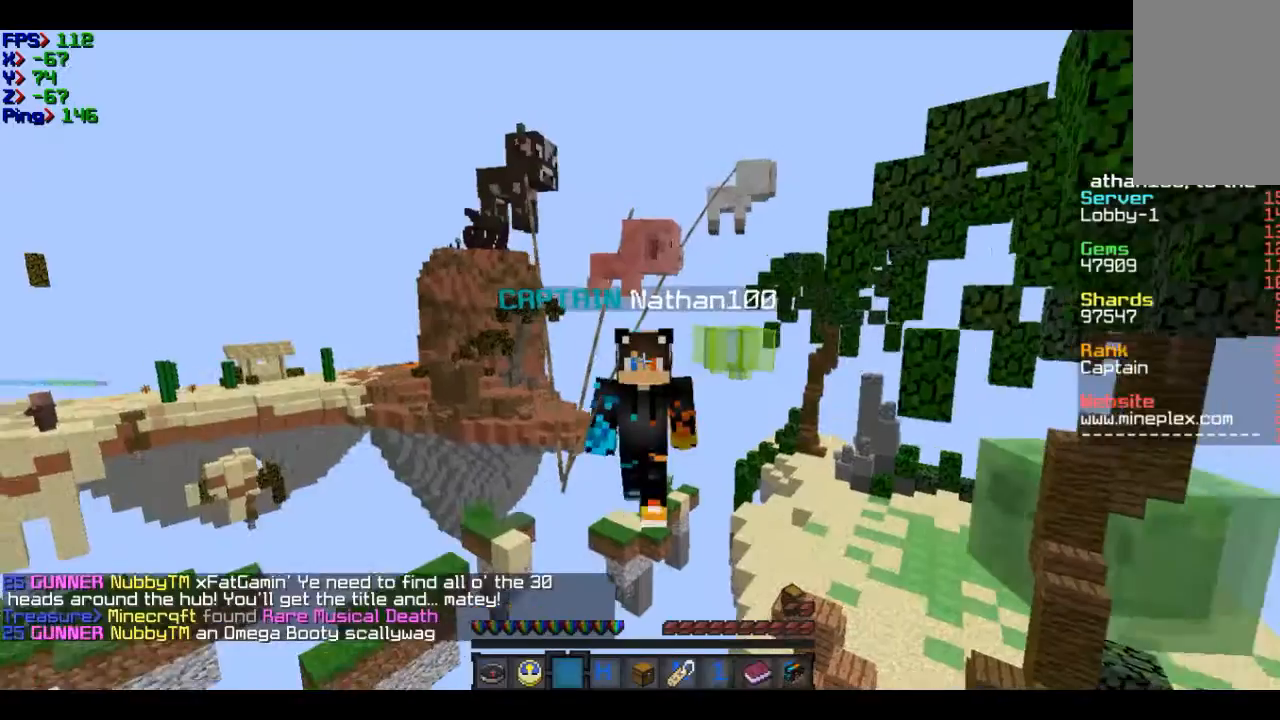
Gameplay with keyboard and mouse; each line is a JSON object with the keys and mouse buttons held at the frame after it. "events" lists presses ("down") and releases ("up") of "a", "d", "s", "w", "mouse_left" and "mouse_right" between this image and that frame as [ms after this image, input, new state], when the widget could be followed in between. "mouse_left", "mouse_right" = the "left", "right" buttons of the "mouse" list. No other keys are recorded. Fast repeated clicks can show as one long hold. Mouse movement is not recorded.
{"keys": ["w"], "mouse": [], "events": []}
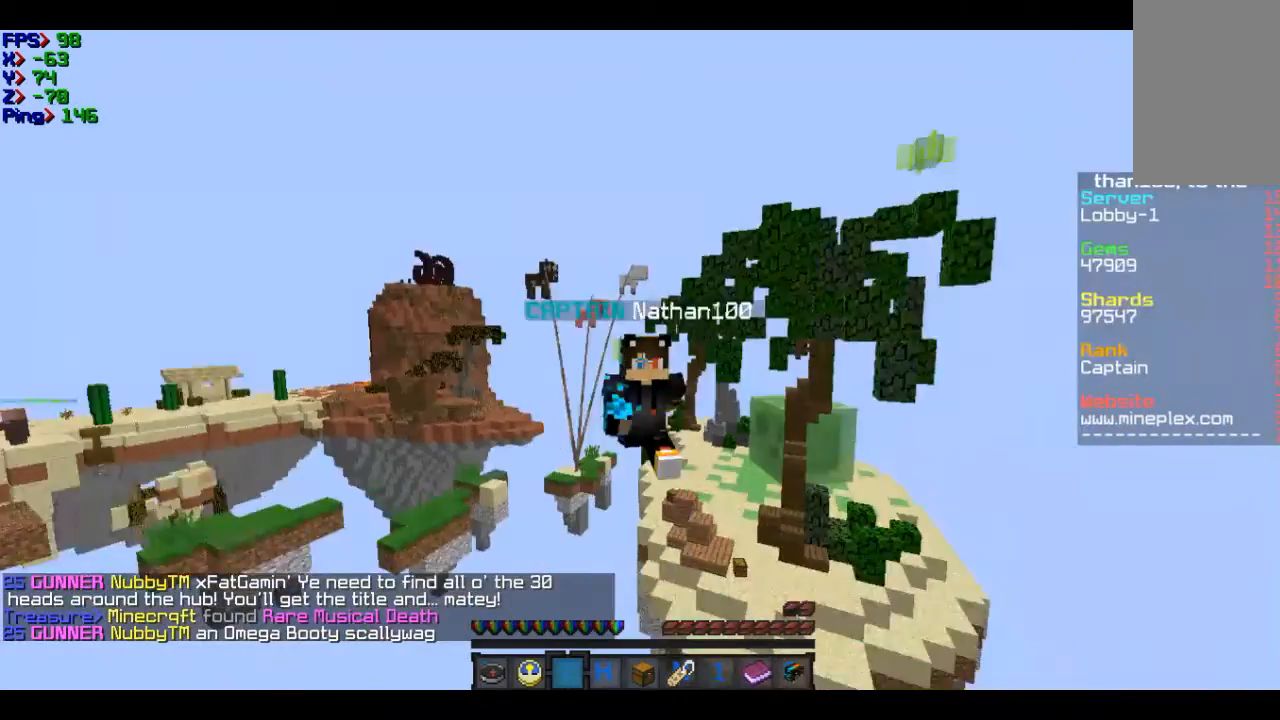
{"keys": [], "mouse": [], "events": [[100, "w", "up"]]}
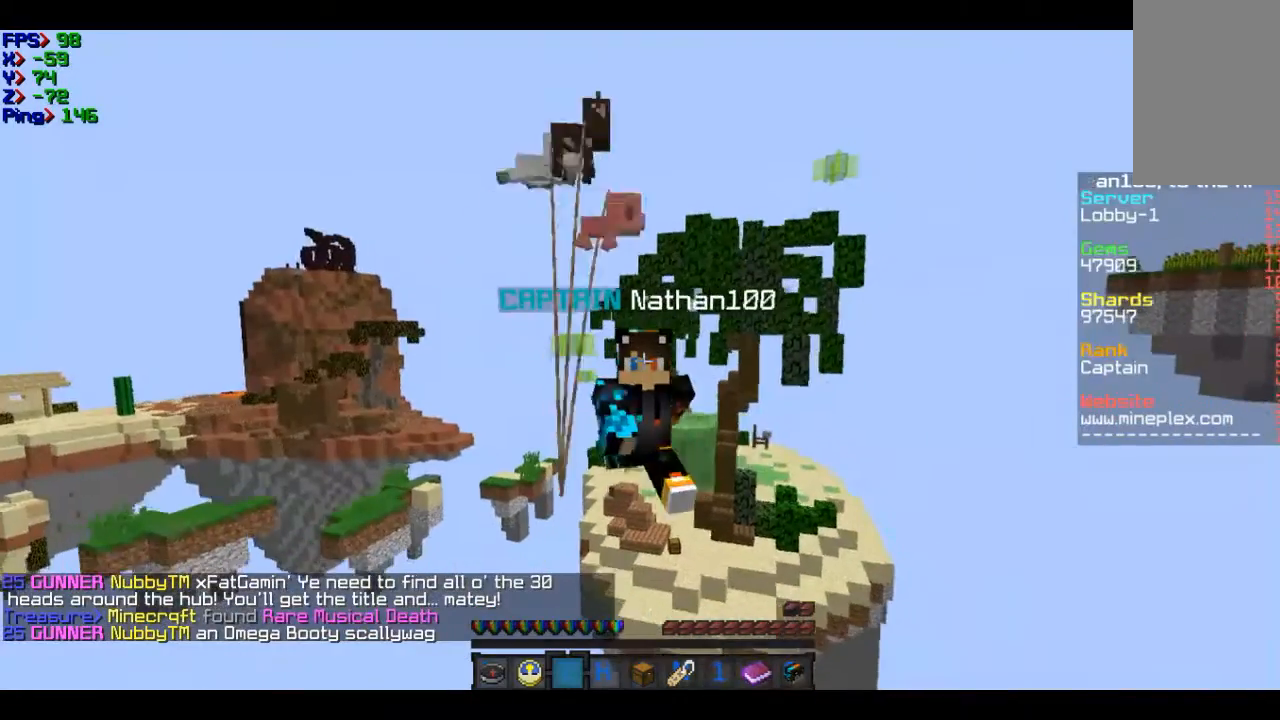
{"keys": [], "mouse": [], "events": []}
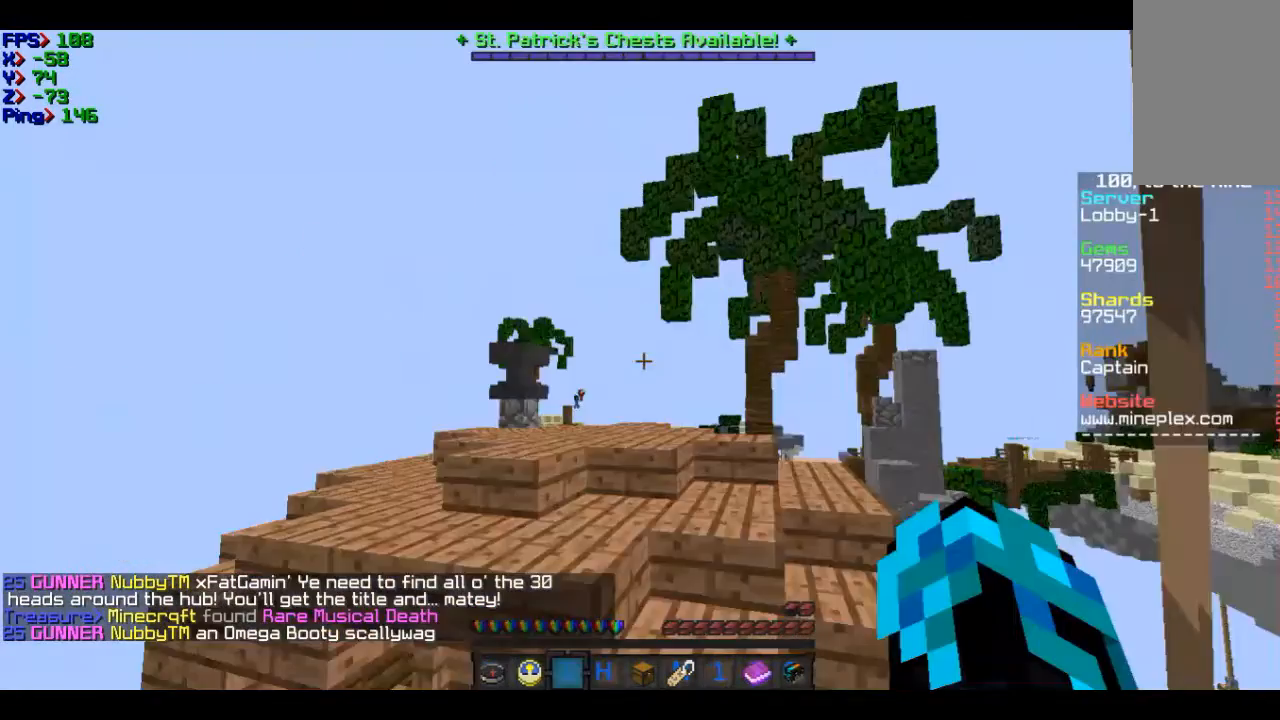
{"keys": [], "mouse": [], "events": []}
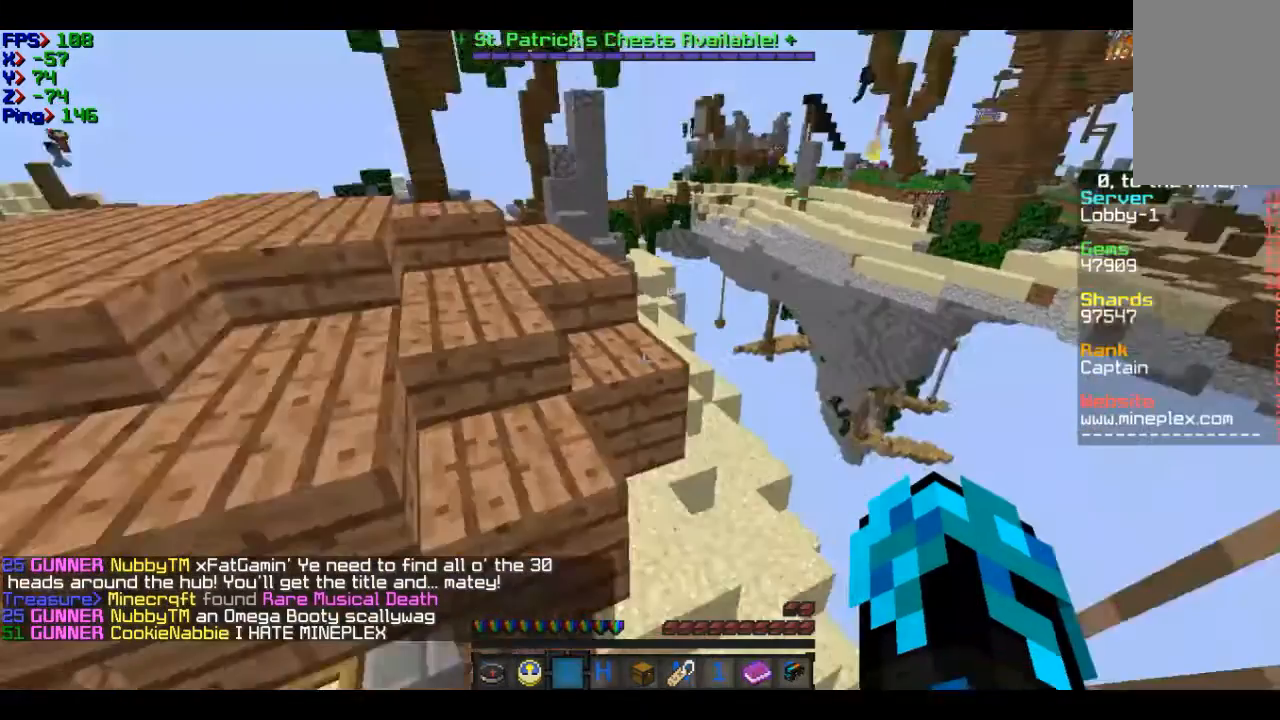
{"keys": ["w"], "mouse": [], "events": [[266, "w", "down"], [367, "w", "up"], [500, "w", "down"]]}
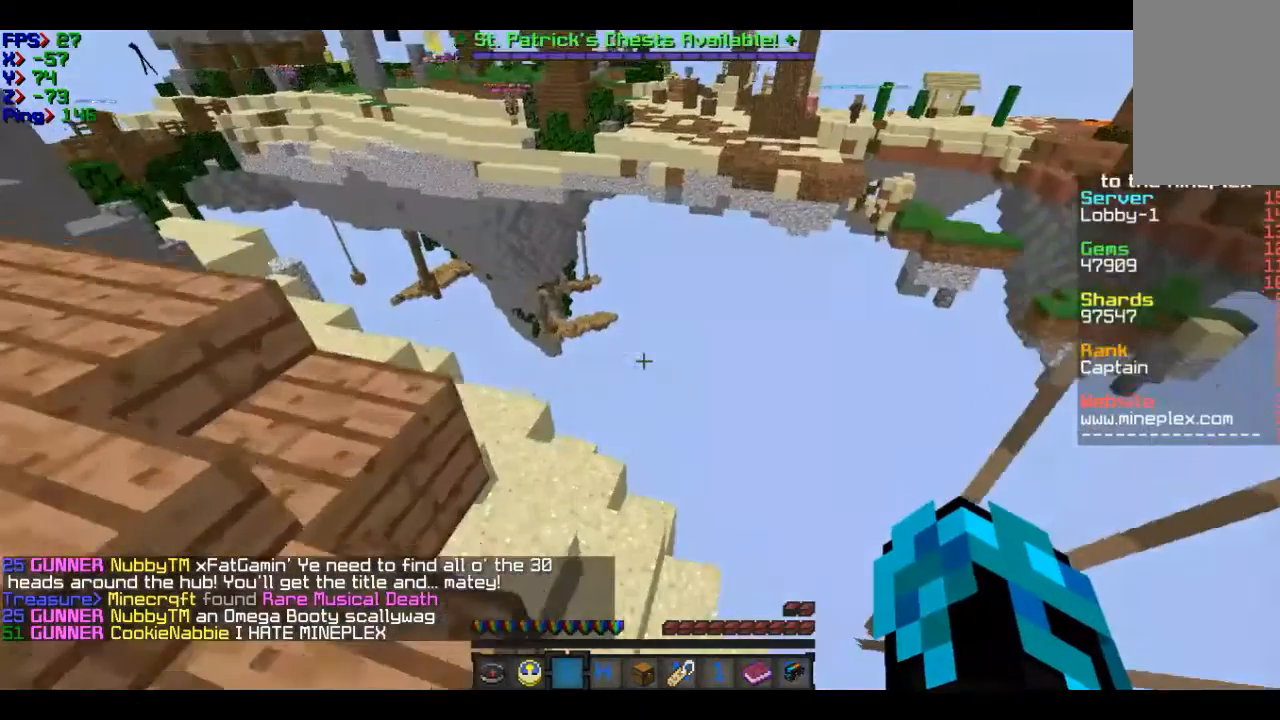
{"keys": ["w"], "mouse": [], "events": []}
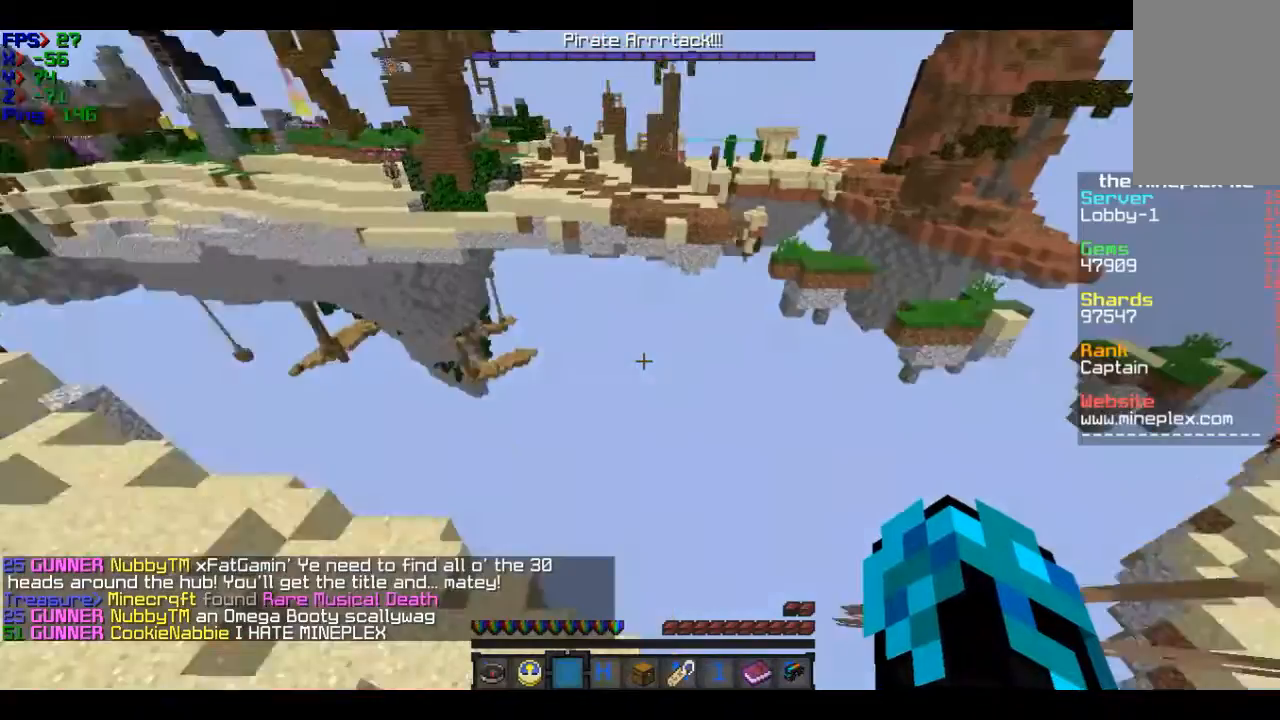
{"keys": ["w"], "mouse": [], "events": []}
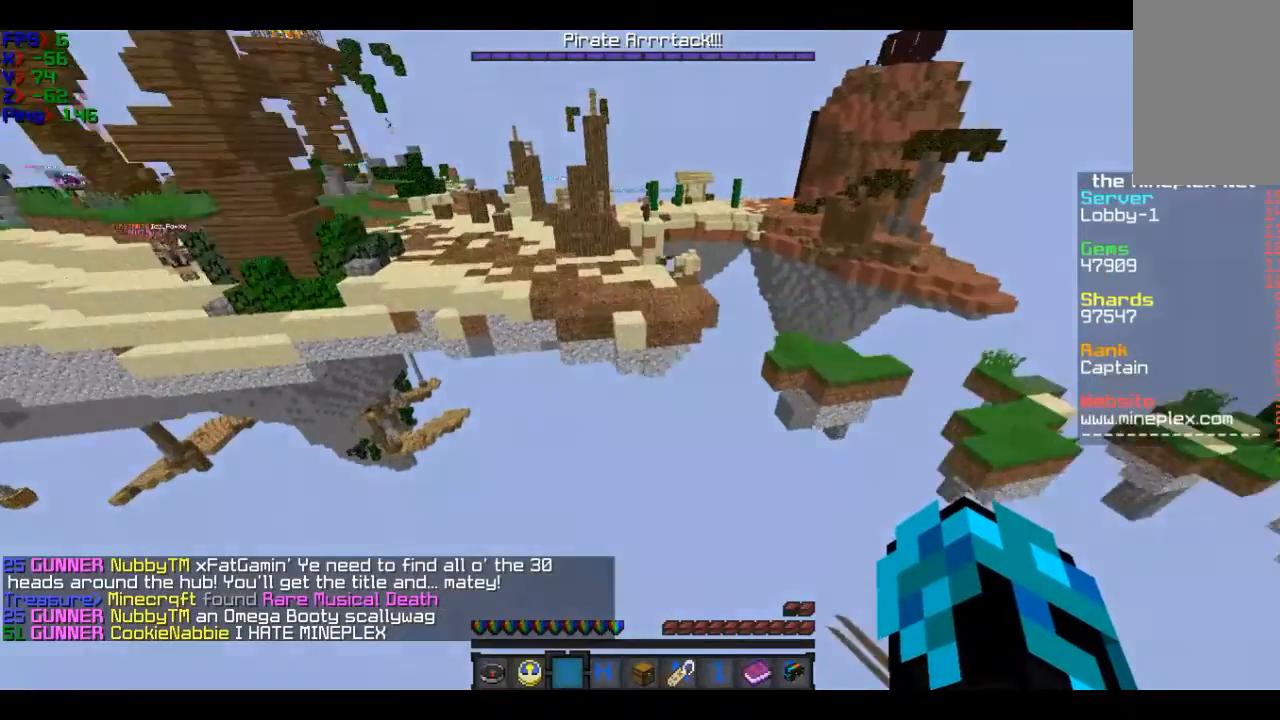
{"keys": ["w"], "mouse": [], "events": []}
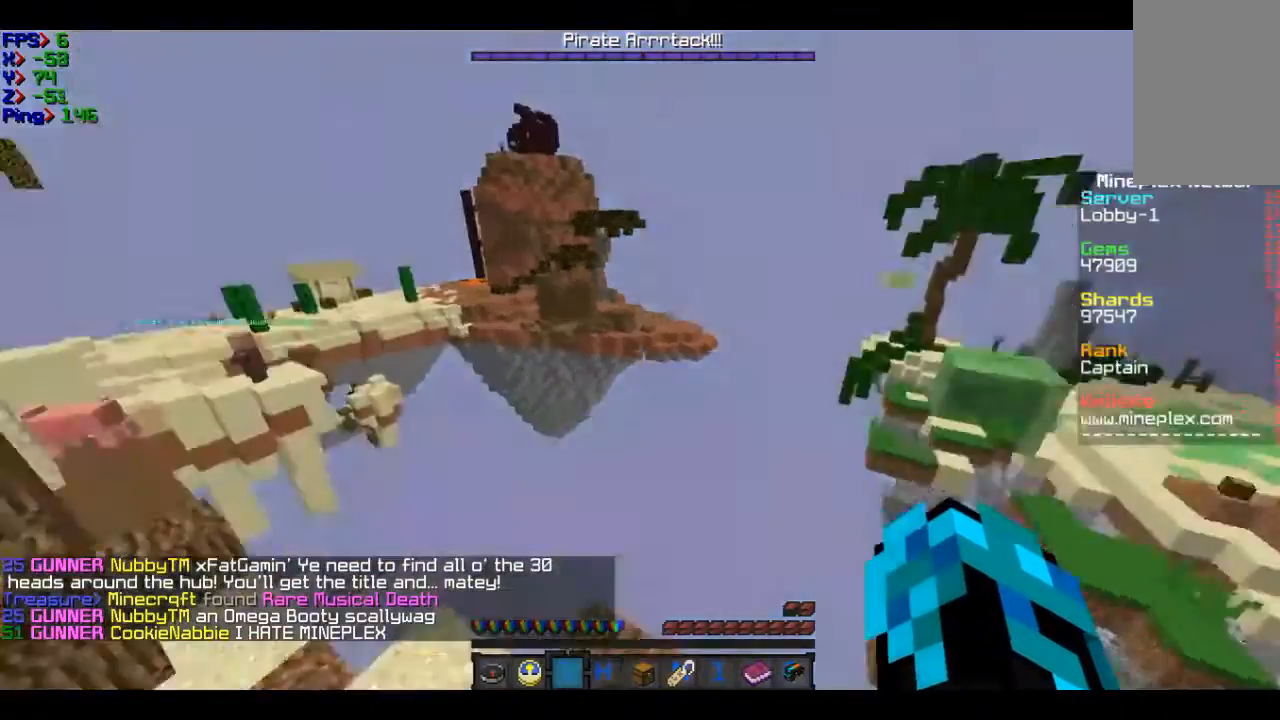
{"keys": ["d", "w"], "mouse": [], "events": [[300, "d", "down"]]}
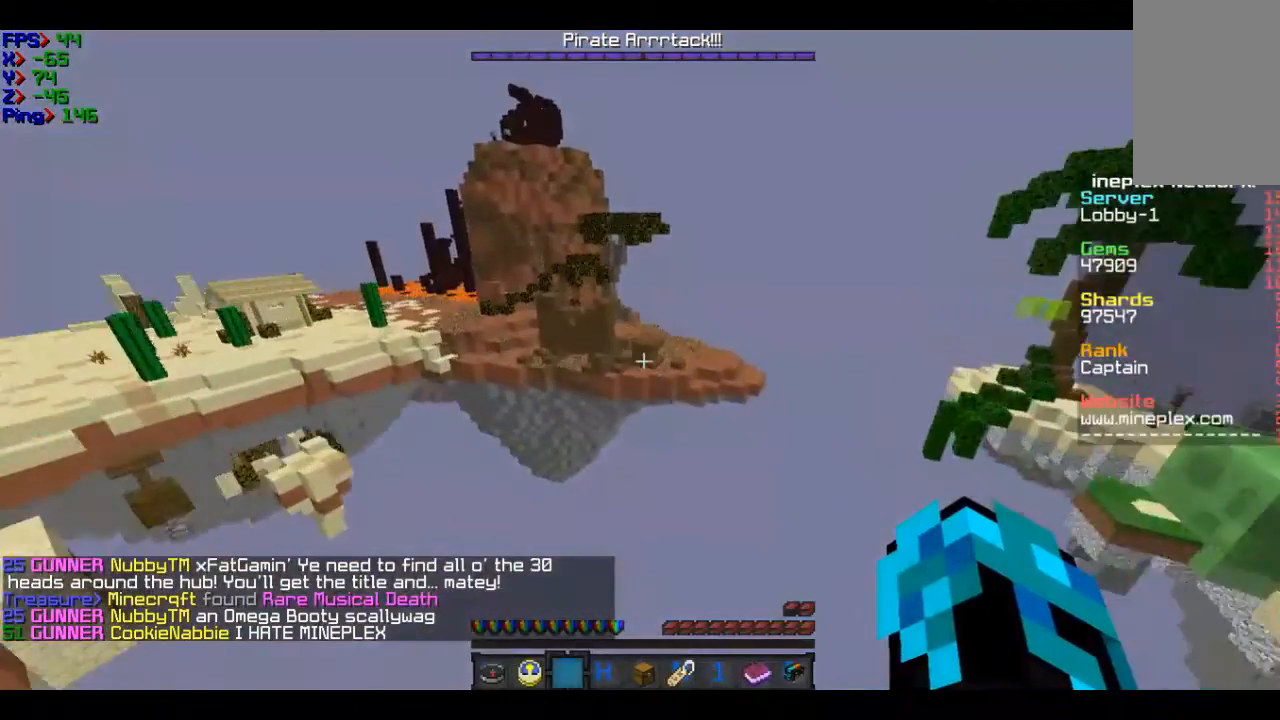
{"keys": ["w"], "mouse": [], "events": [[100, "d", "up"]]}
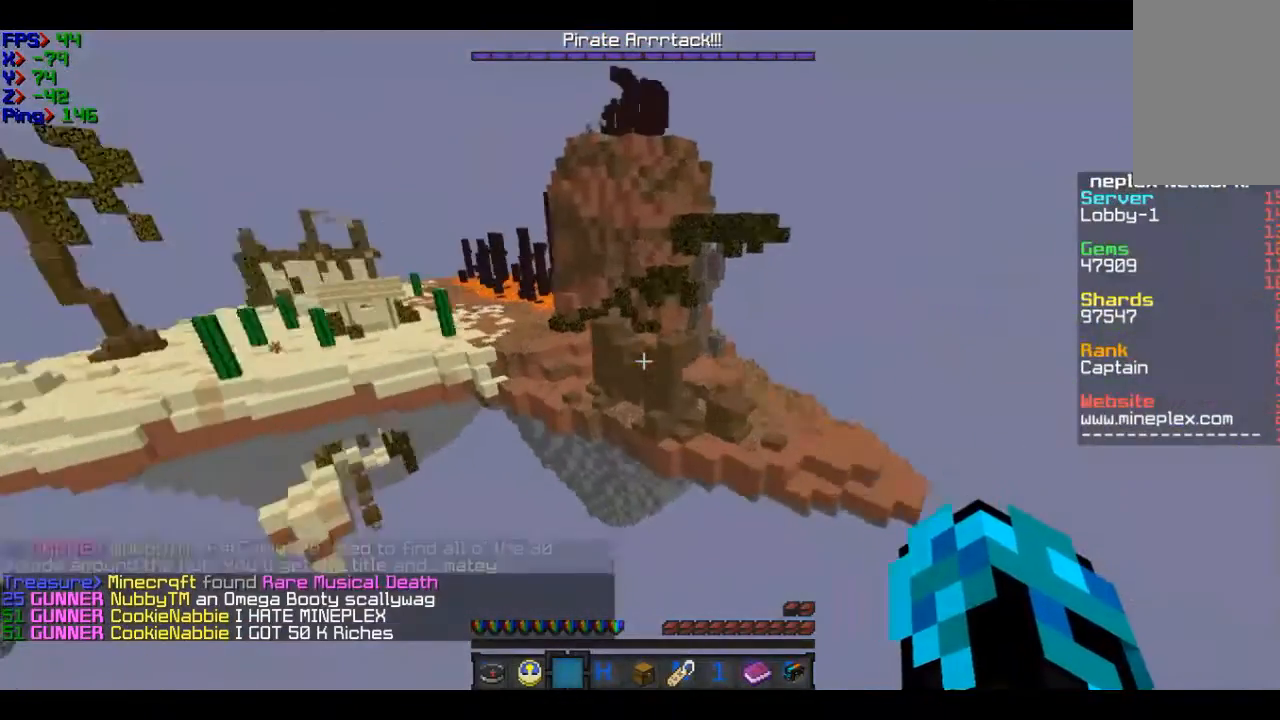
{"keys": ["w"], "mouse": [], "events": []}
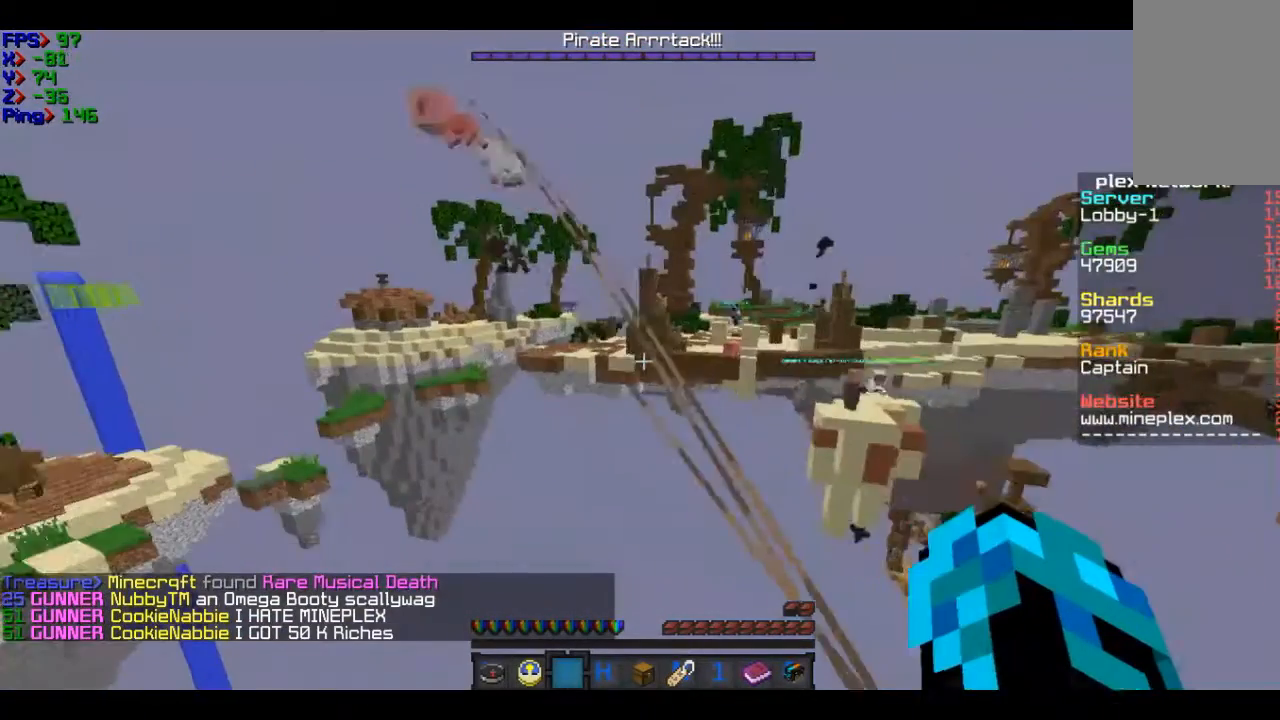
{"keys": ["w"], "mouse": [], "events": []}
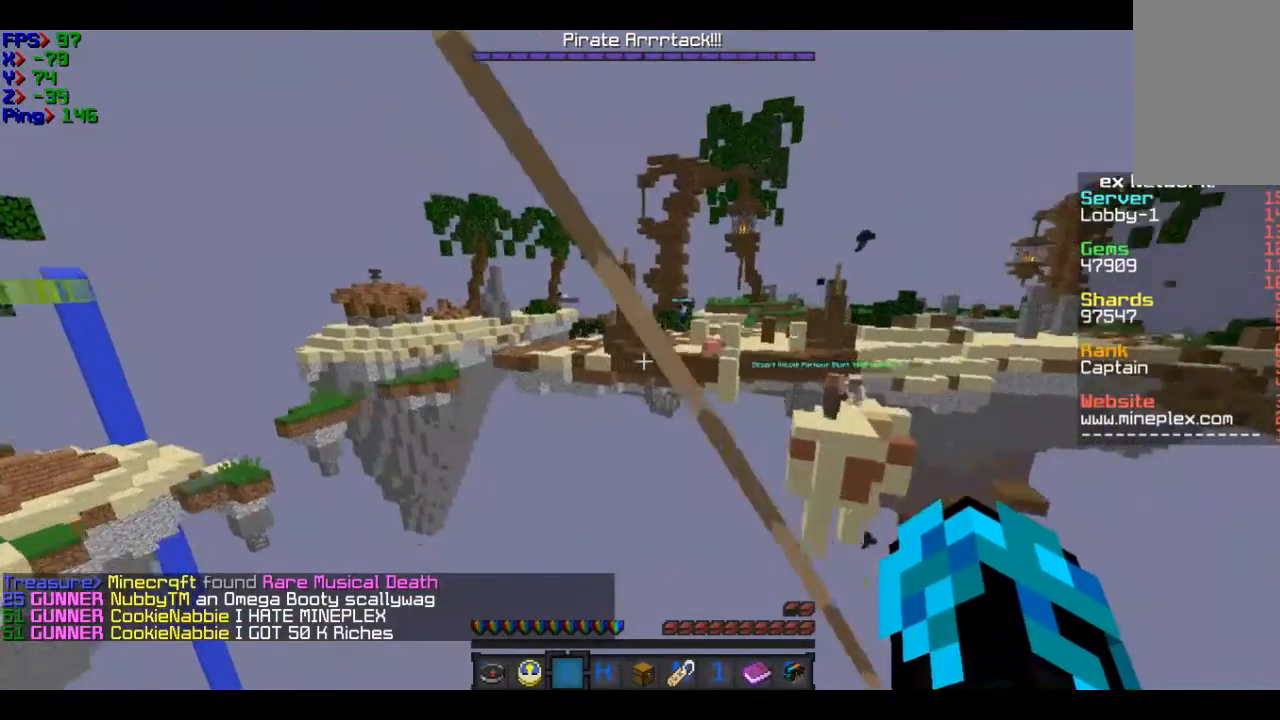
{"keys": ["a", "w"], "mouse": [], "events": [[100, "a", "down"]]}
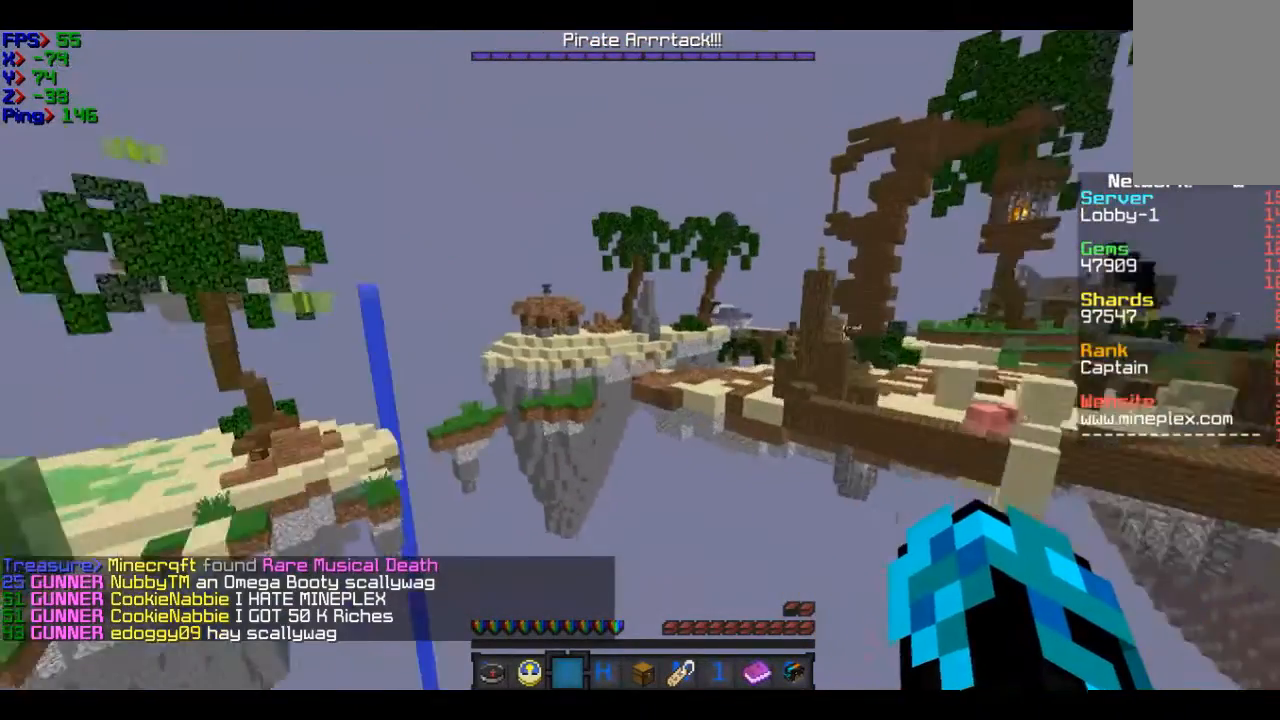
{"keys": ["w"], "mouse": [], "events": [[67, "a", "up"]]}
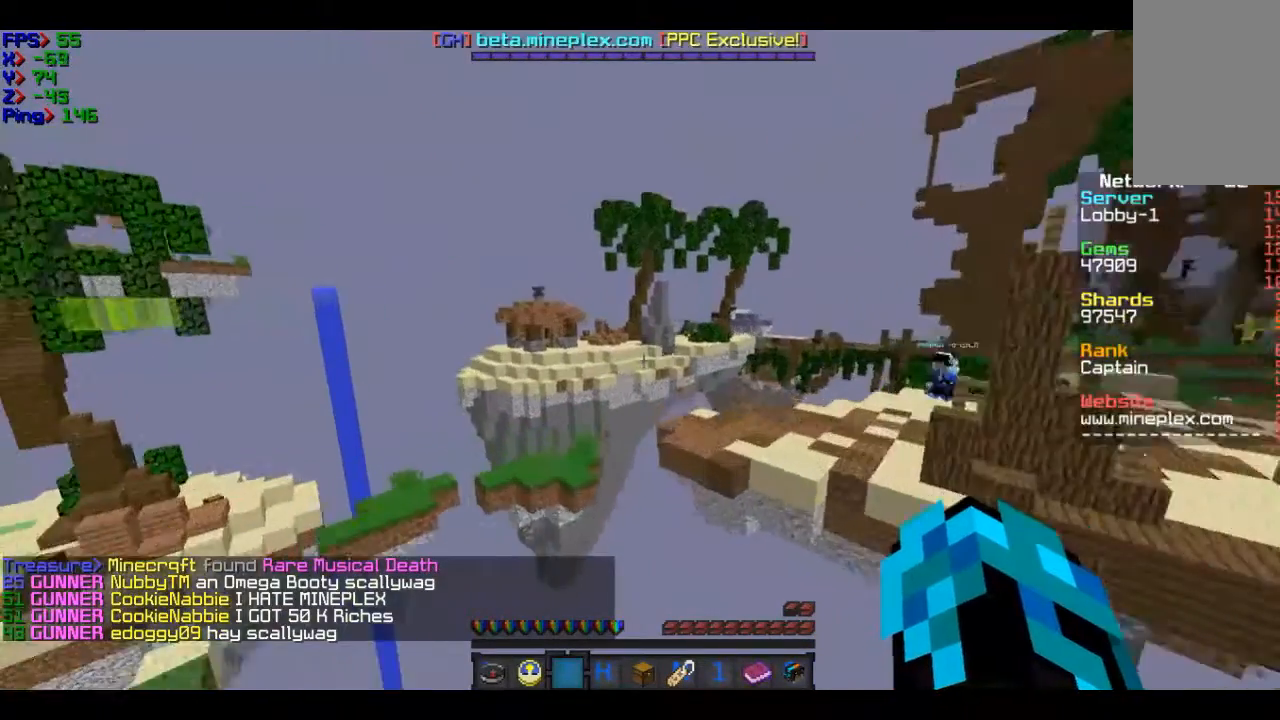
{"keys": ["w"], "mouse": [], "events": []}
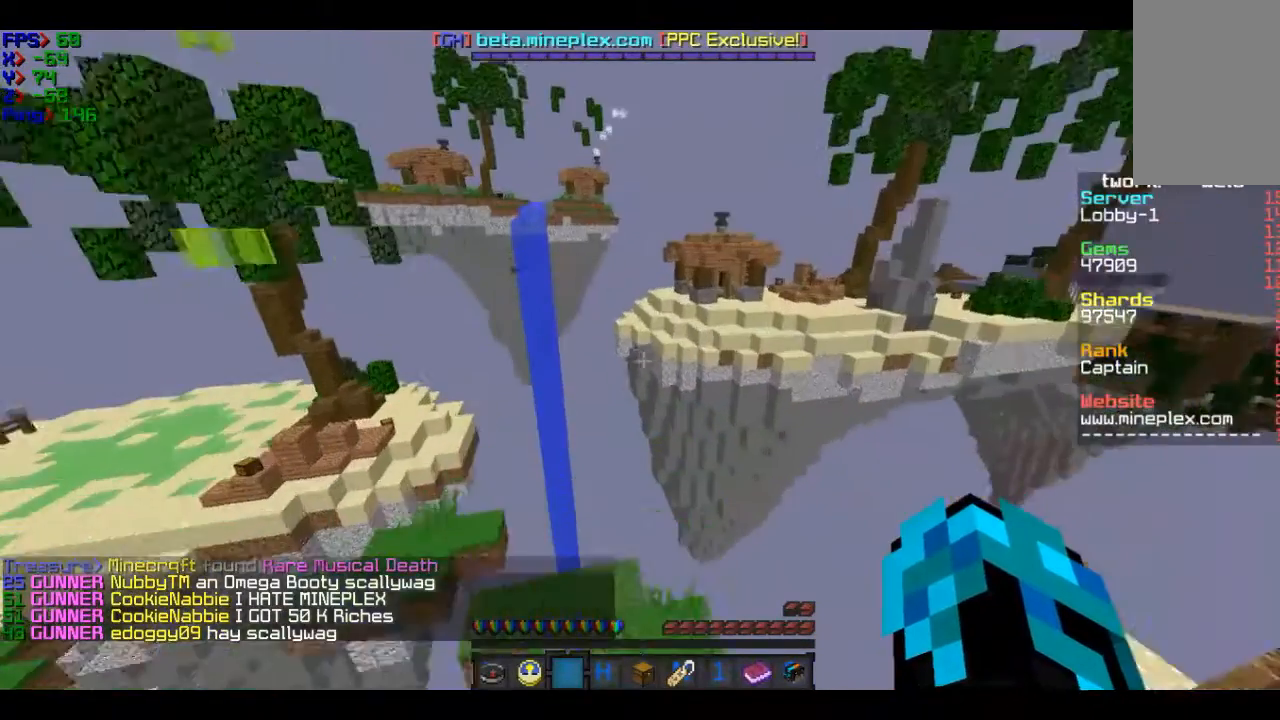
{"keys": ["w"], "mouse": [], "events": []}
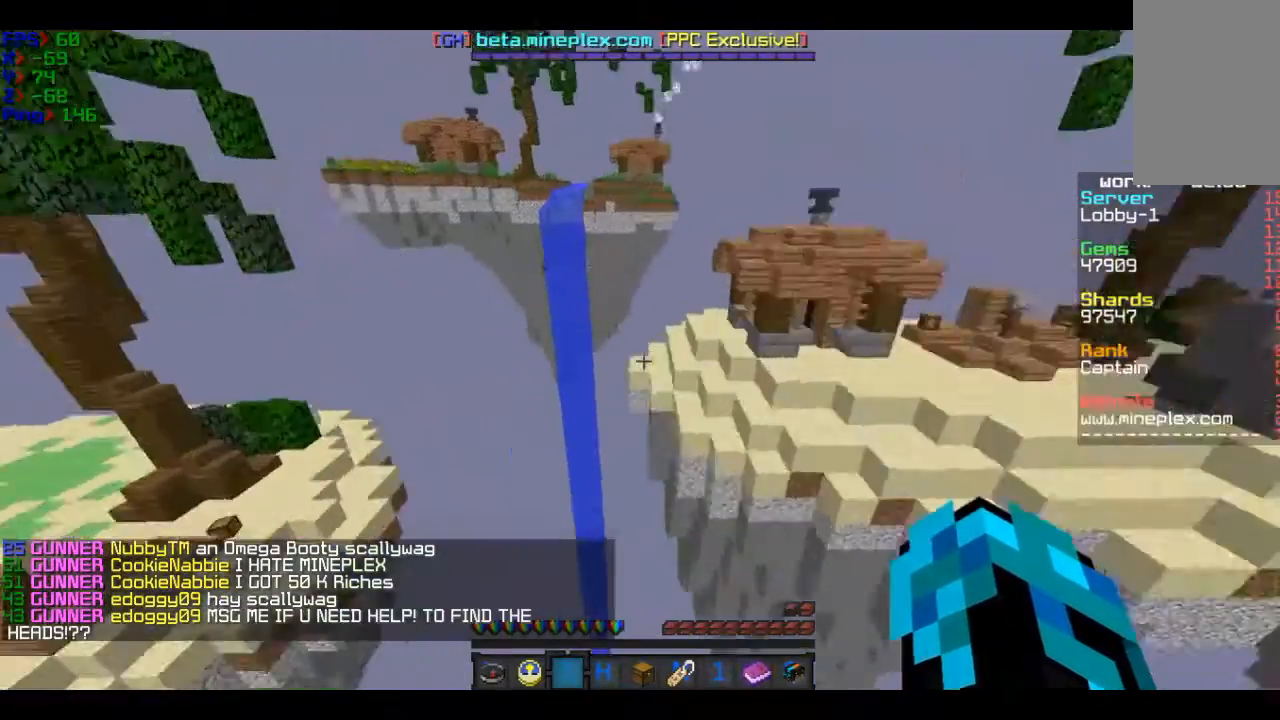
{"keys": ["a", "w"], "mouse": [], "events": [[300, "a", "down"]]}
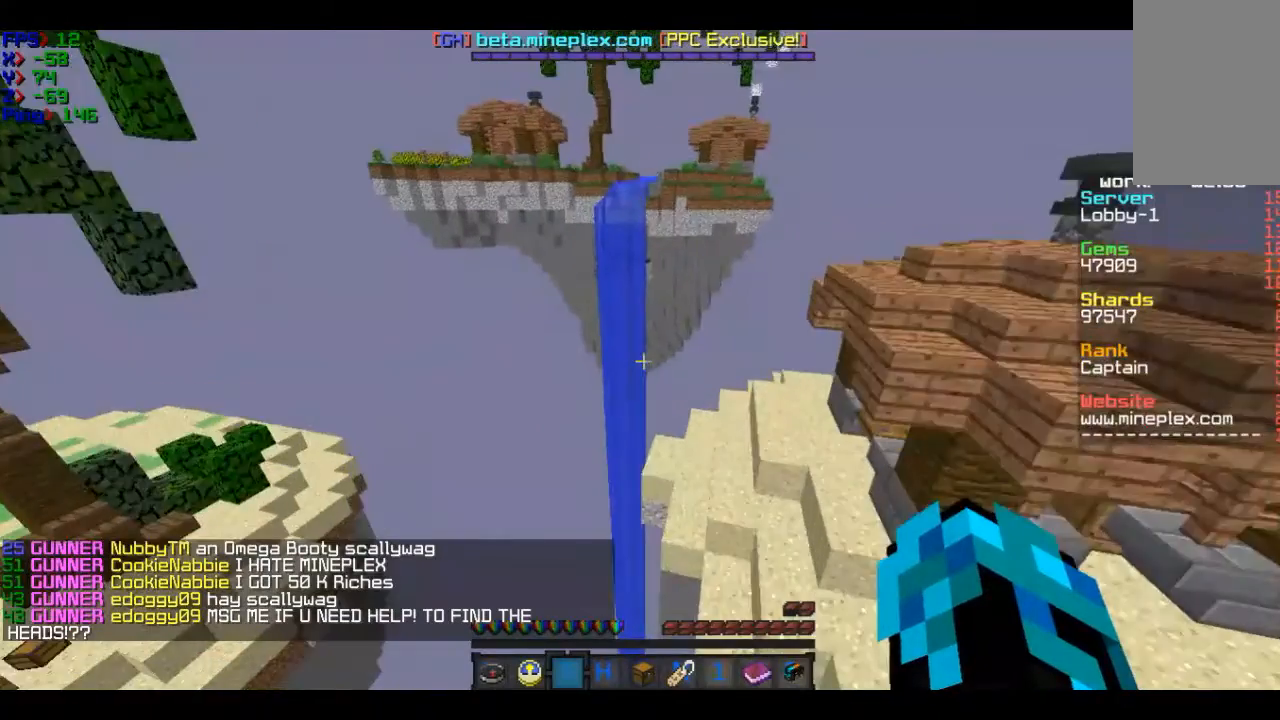
{"keys": ["a", "w"], "mouse": [], "events": []}
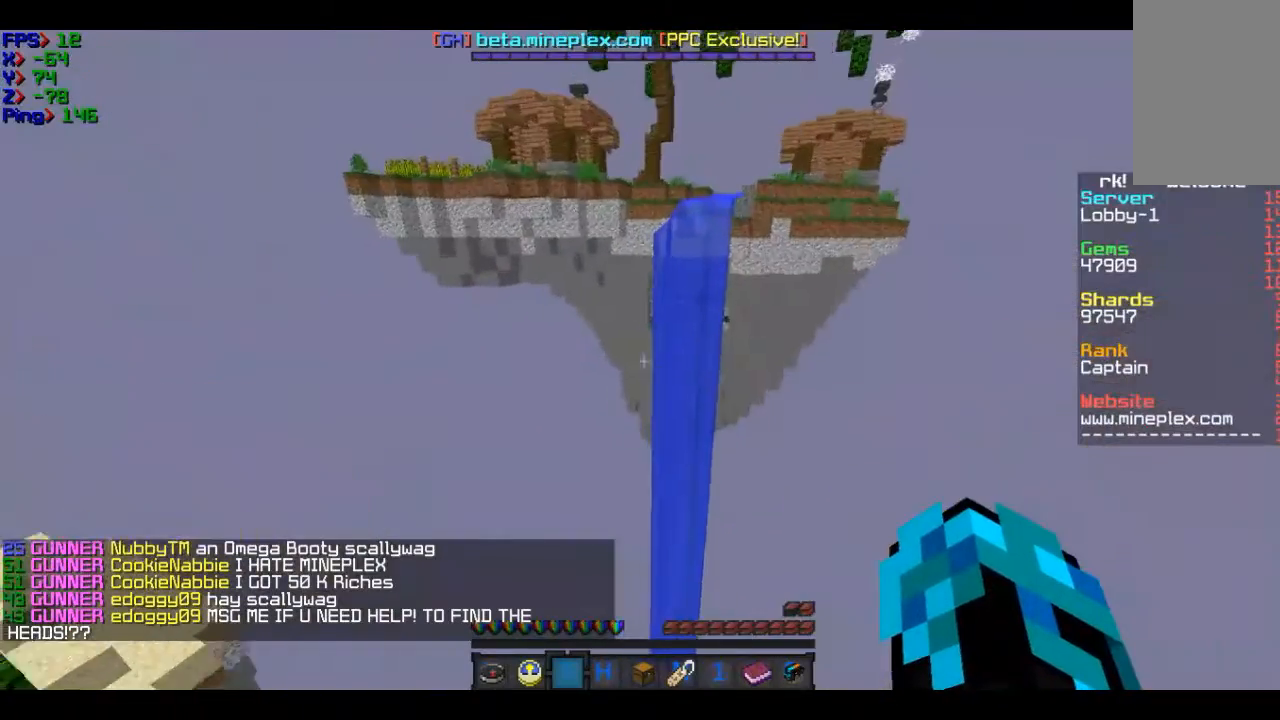
{"keys": ["a", "w"], "mouse": [], "events": []}
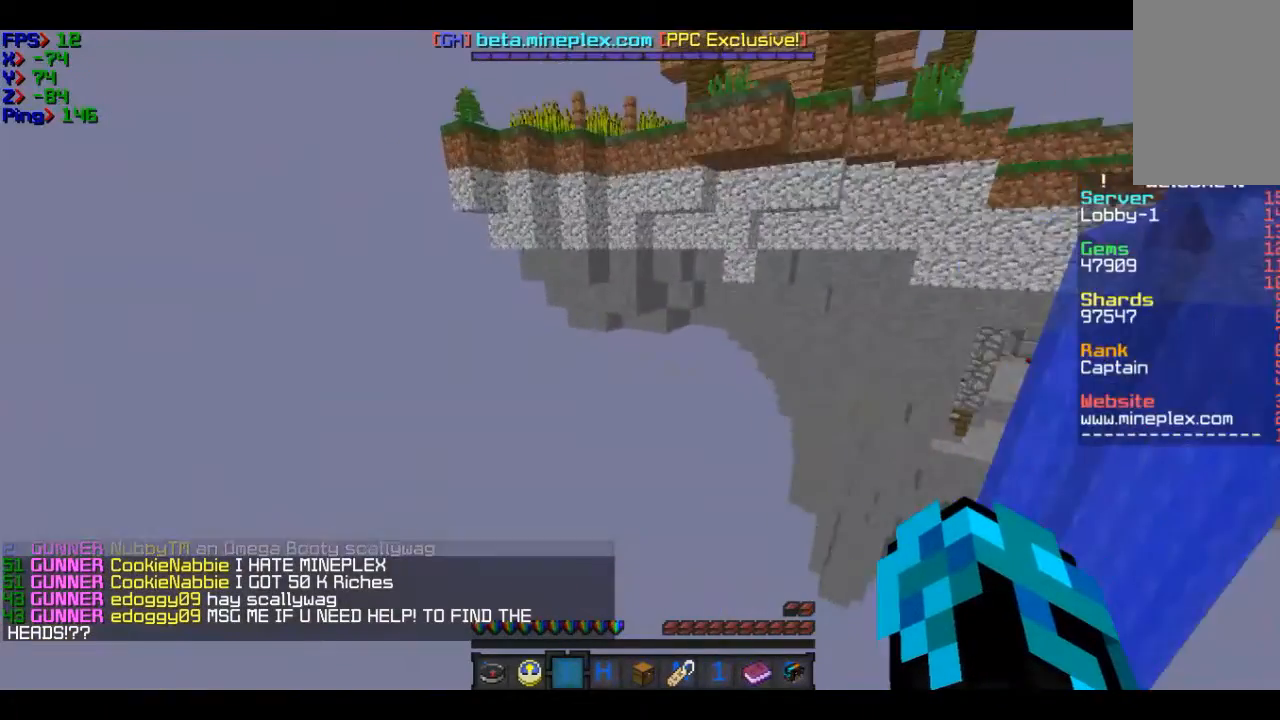
{"keys": [], "mouse": [], "events": [[67, "a", "up"], [167, "w", "up"]]}
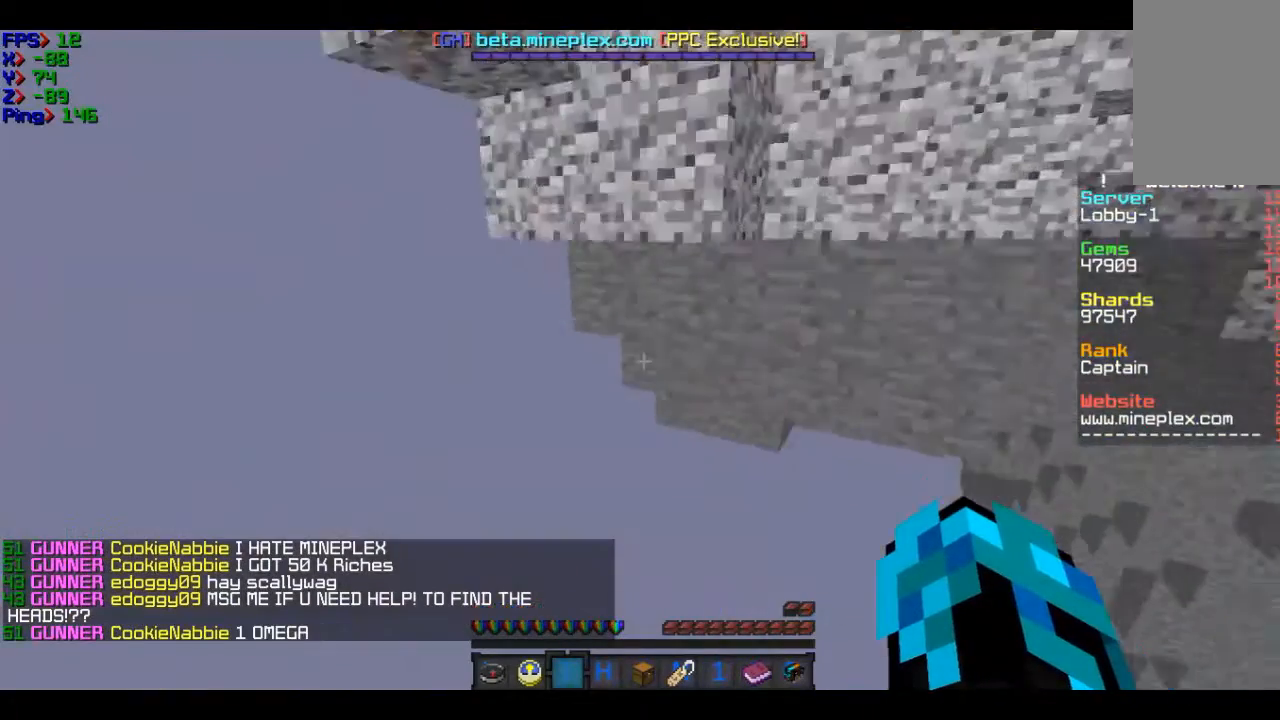
{"keys": ["s"], "mouse": [], "events": [[367, "s", "down"]]}
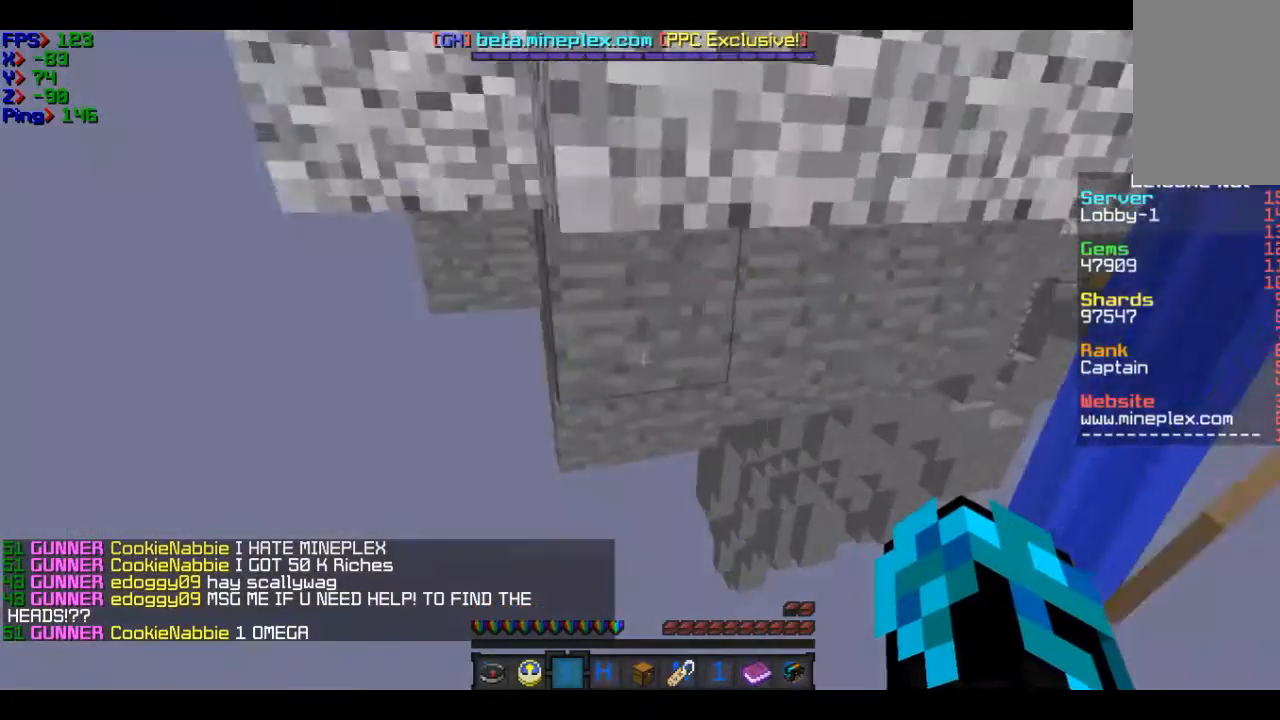
{"keys": ["a", "w"], "mouse": [], "events": [[167, "s", "up"], [367, "a", "down"], [467, "w", "down"]]}
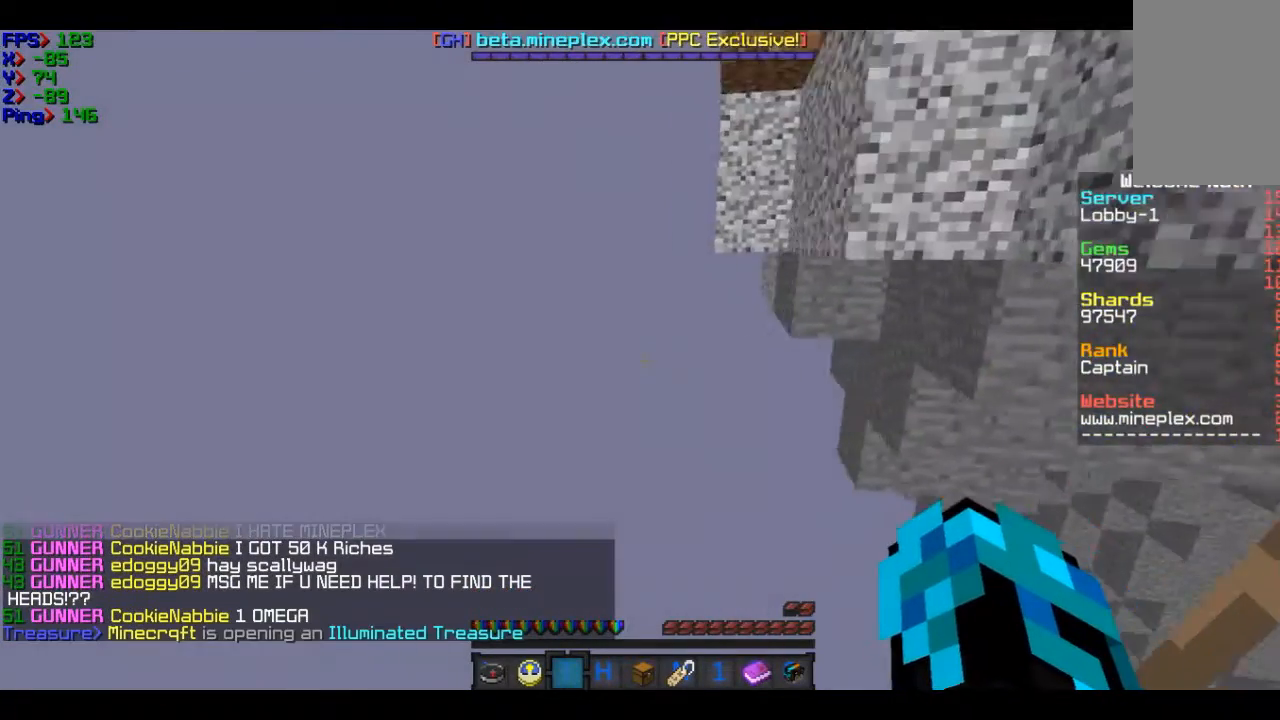
{"keys": ["w"], "mouse": [], "events": [[66, "a", "up"]]}
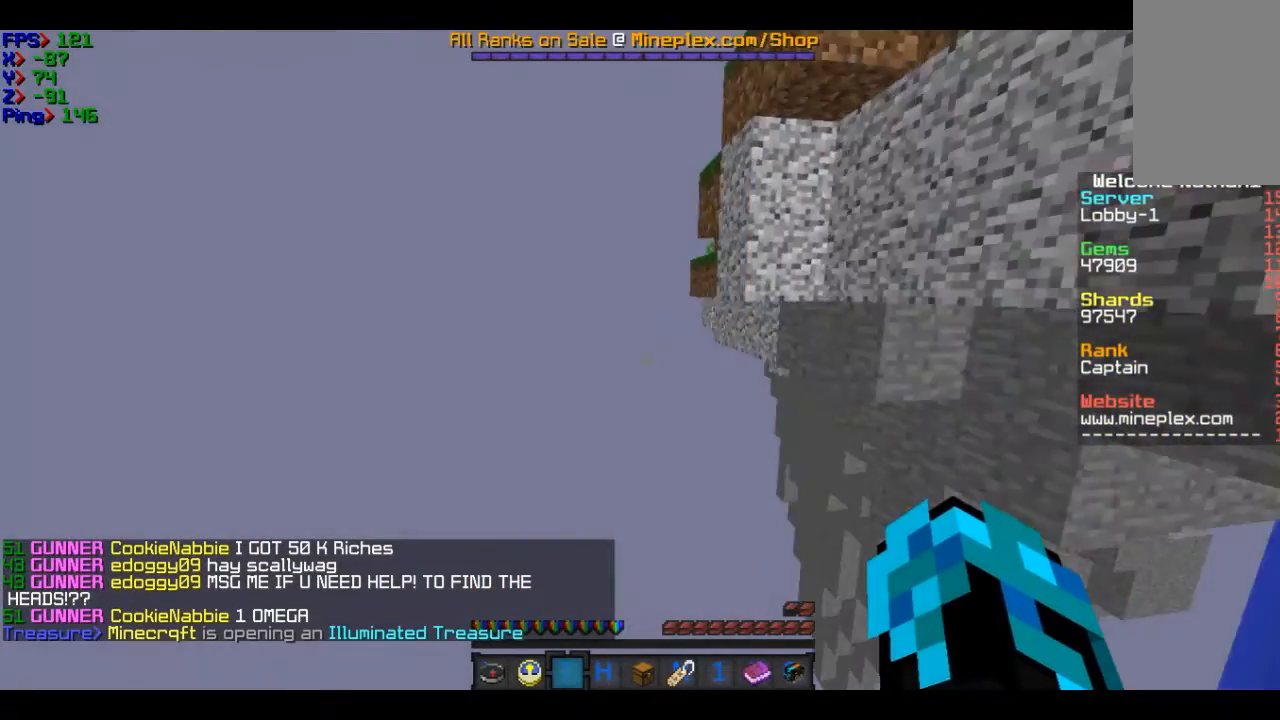
{"keys": ["w"], "mouse": [], "events": []}
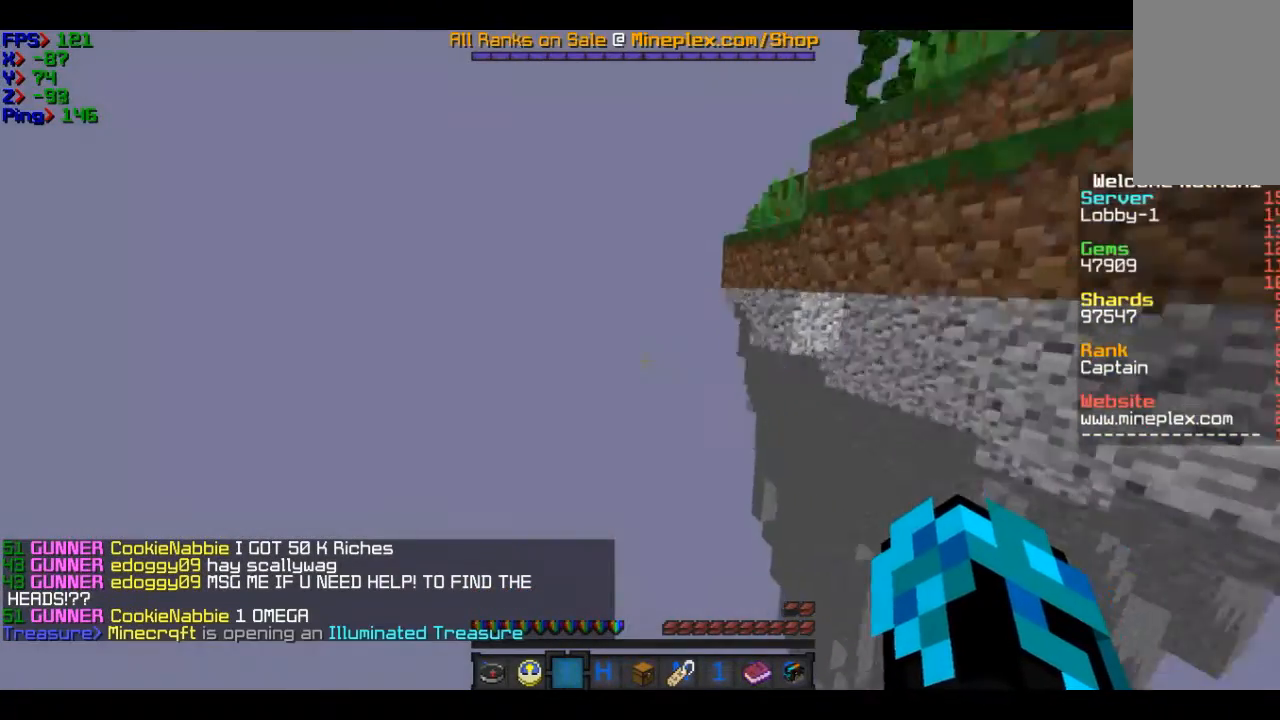
{"keys": ["w"], "mouse": [], "events": [[266, "w", "up"], [467, "w", "down"]]}
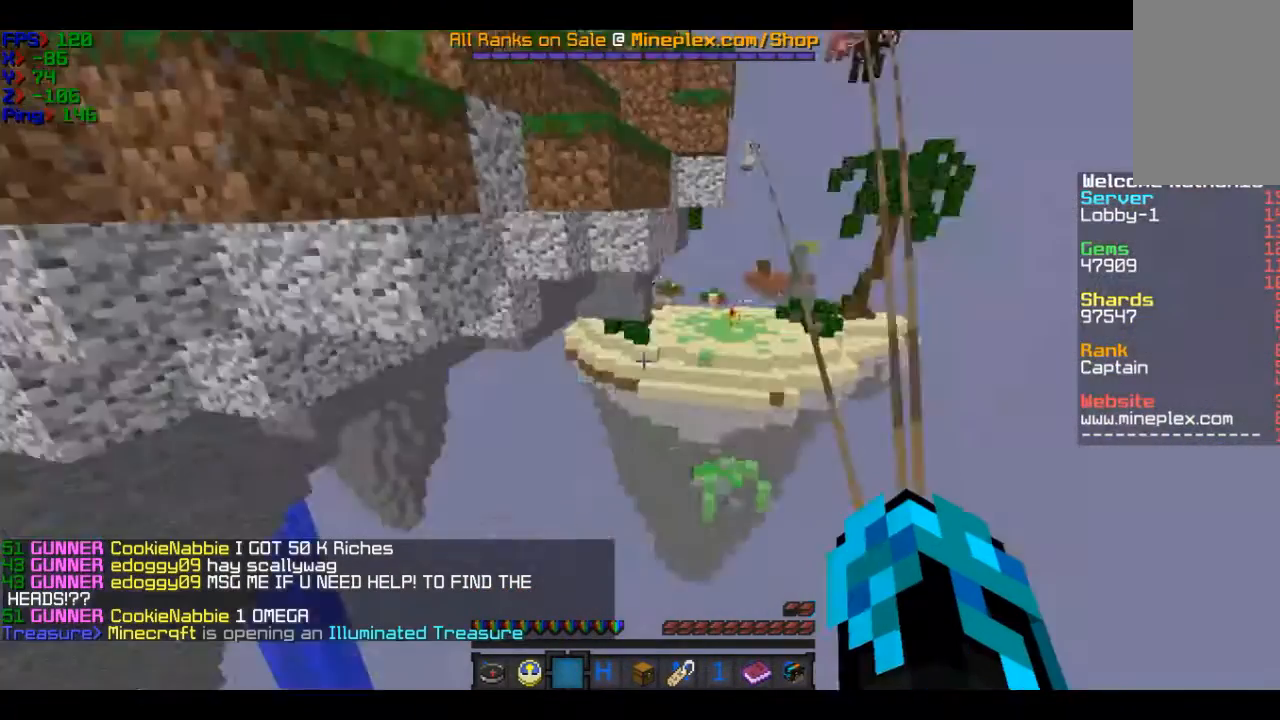
{"keys": ["d", "w"], "mouse": [], "events": [[267, "d", "down"]]}
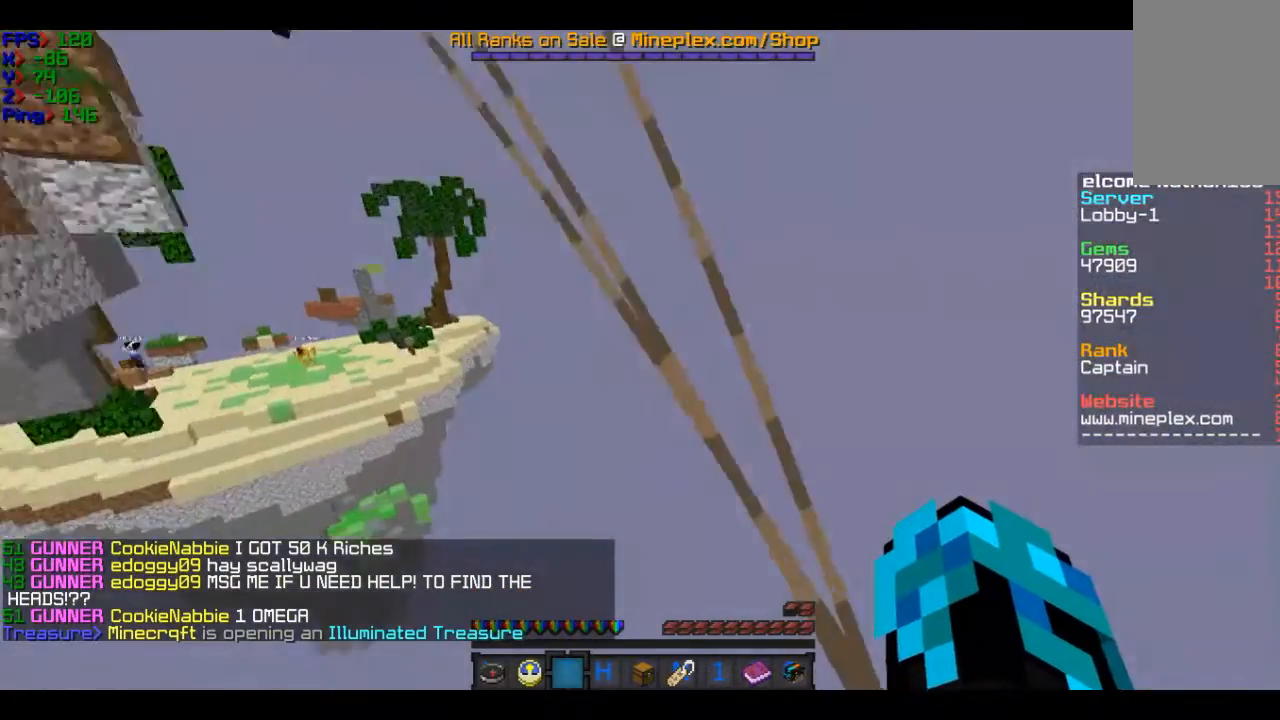
{"keys": ["w"], "mouse": [], "events": [[433, "d", "up"]]}
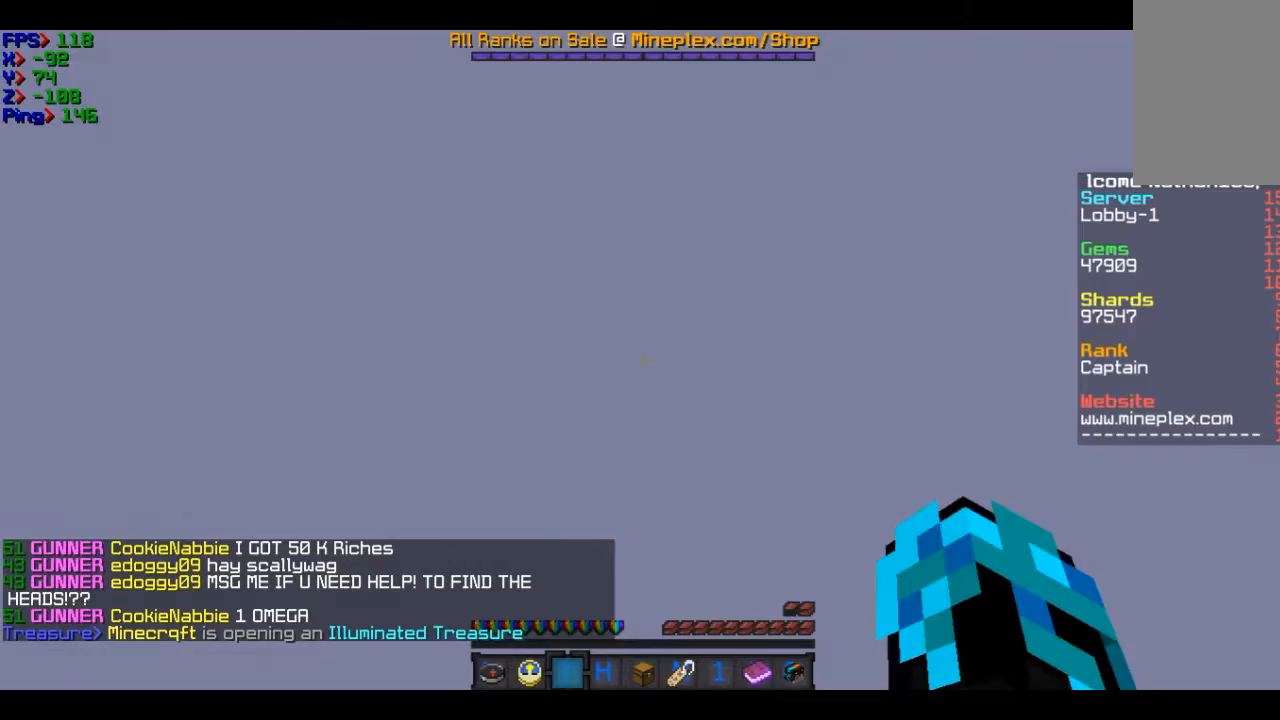
{"keys": ["w"], "mouse": [], "events": []}
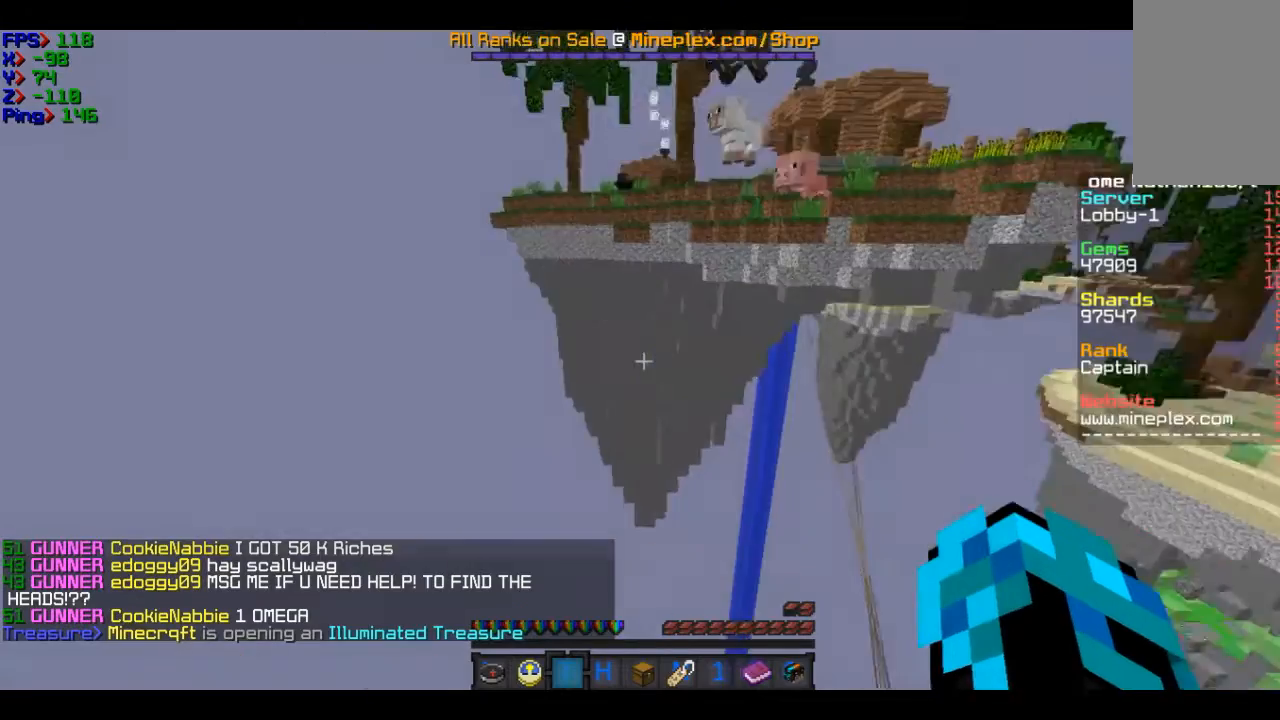
{"keys": ["a", "w"], "mouse": [], "events": [[433, "a", "down"]]}